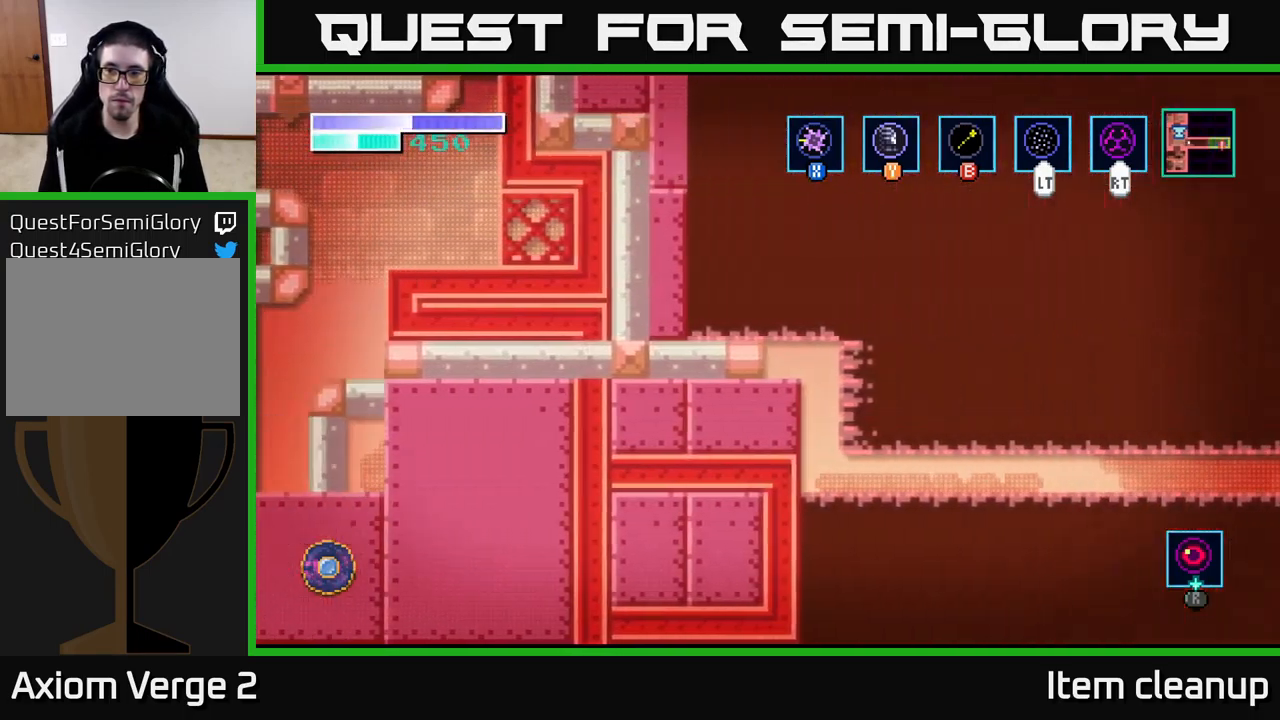
Gameplay with a controller (Xbox layout); each line is a JSON object with the inputs held at the frame after it. "events" lists button and stick changes between this image and that frame as [ms after this image, input, new state], when the widget could be followed in between.
{"buttons": [], "left_stick": "right", "right_stick": "center", "events": []}
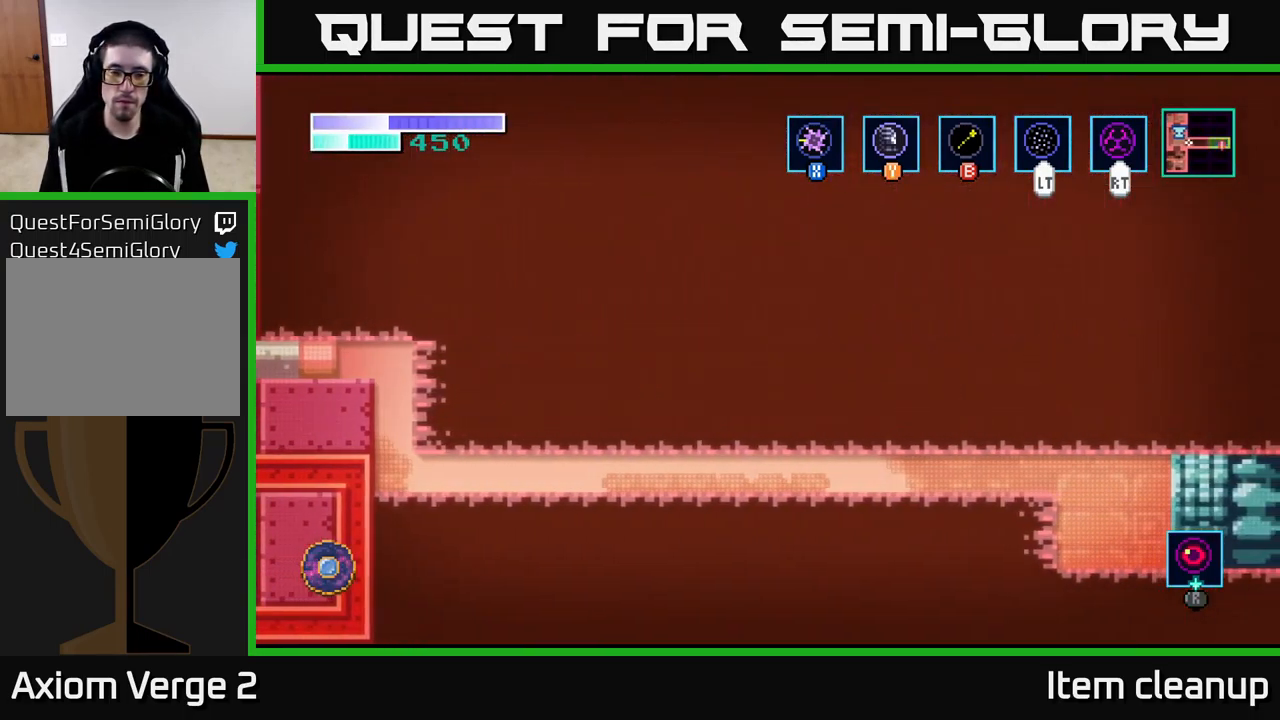
{"buttons": [], "left_stick": "right", "right_stick": "center", "events": []}
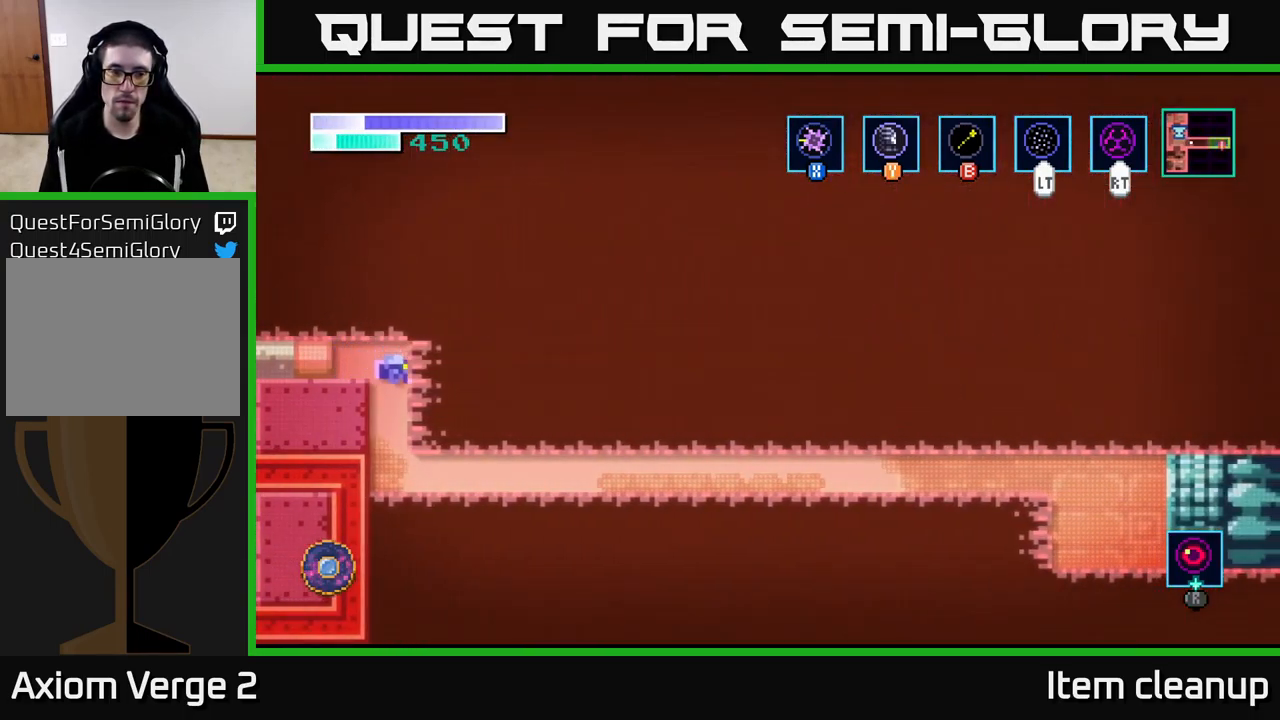
{"buttons": [], "left_stick": "right", "right_stick": "center", "events": []}
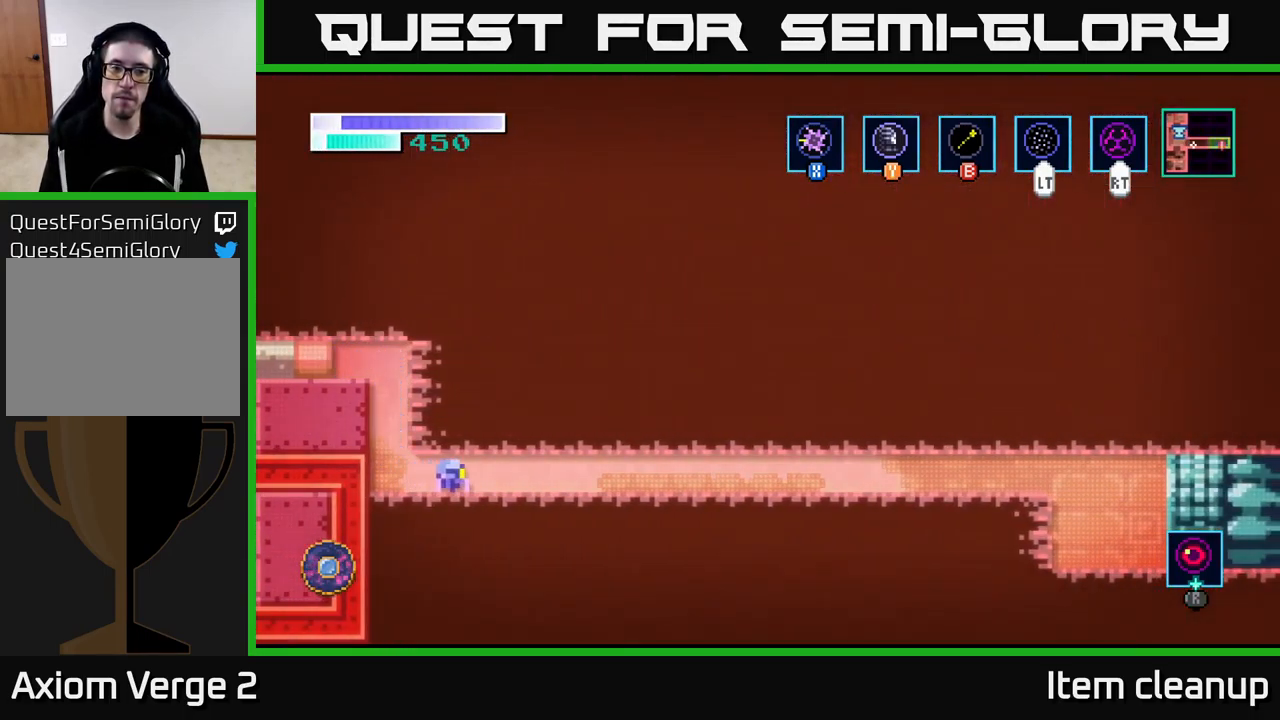
{"buttons": [], "left_stick": "right", "right_stick": "center", "events": []}
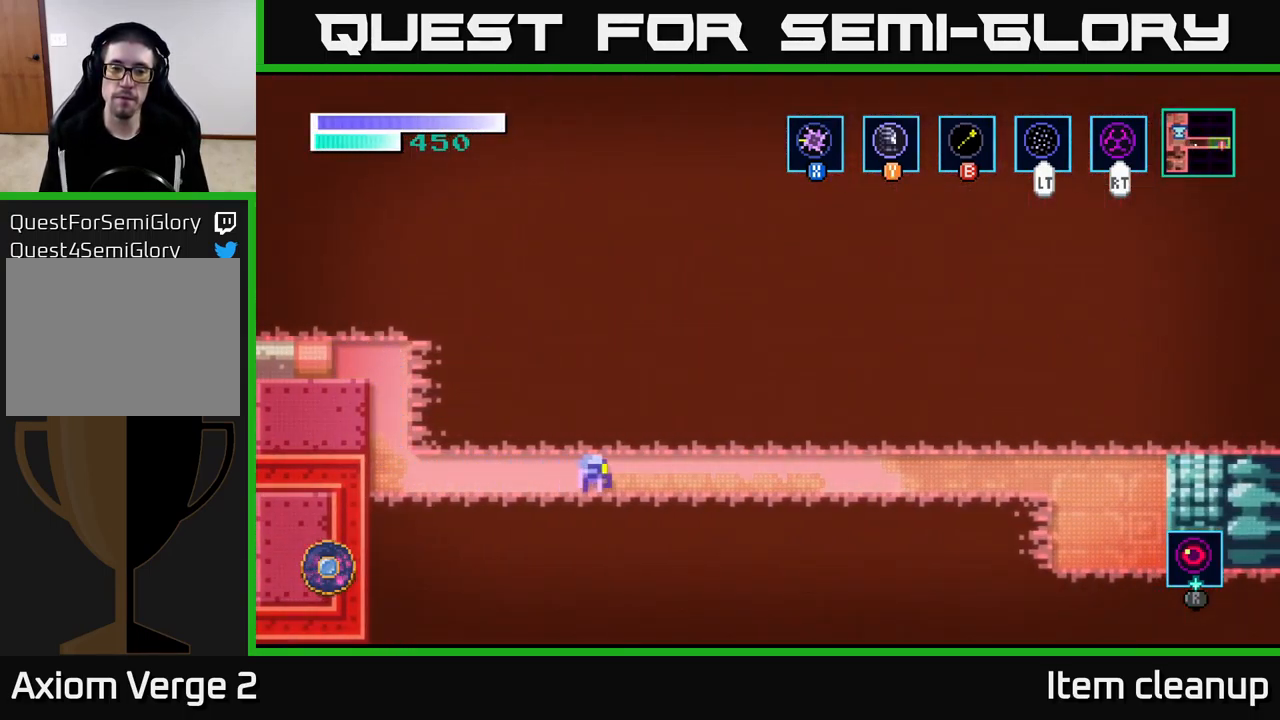
{"buttons": [], "left_stick": "right", "right_stick": "center", "events": []}
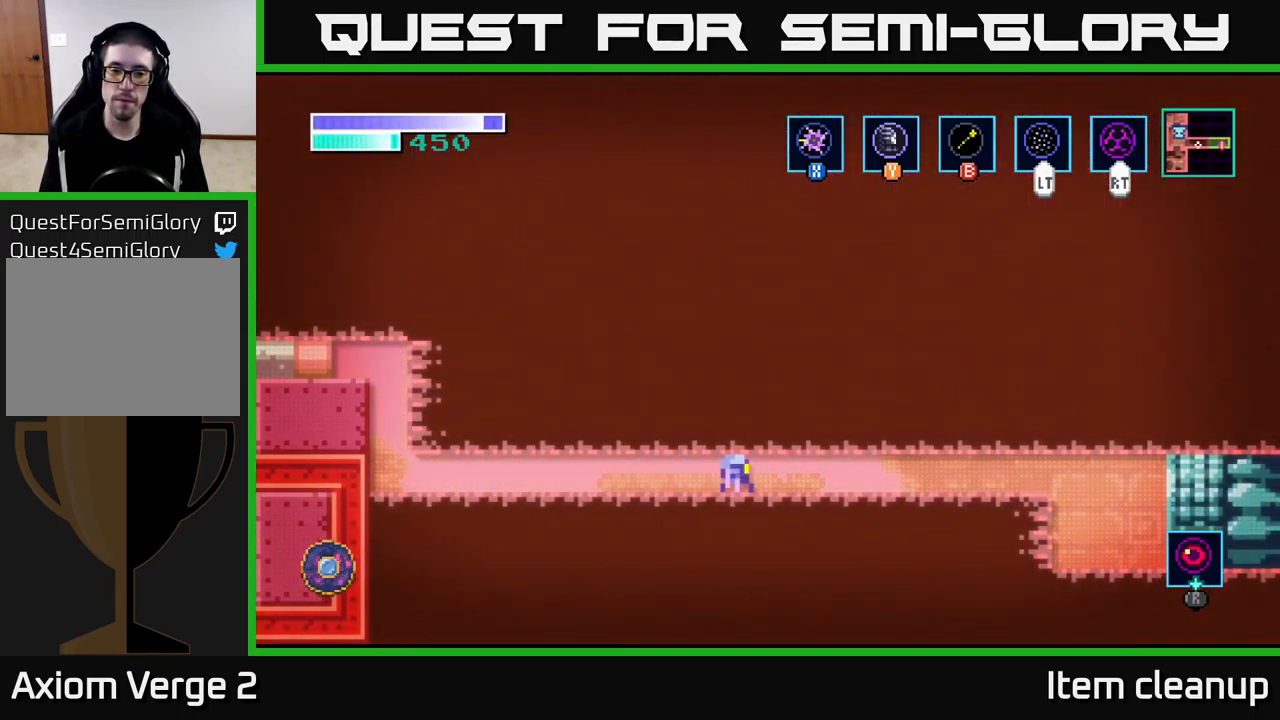
{"buttons": [], "left_stick": "right", "right_stick": "center", "events": []}
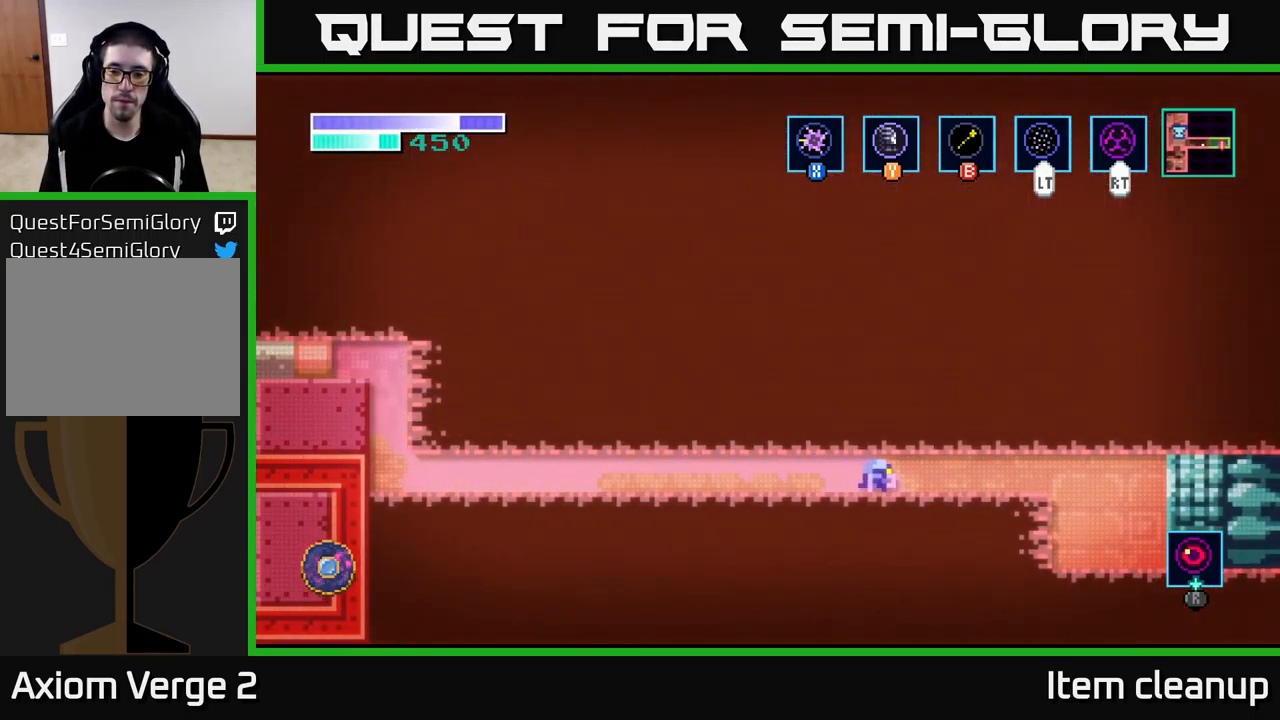
{"buttons": [], "left_stick": "right", "right_stick": "center", "events": []}
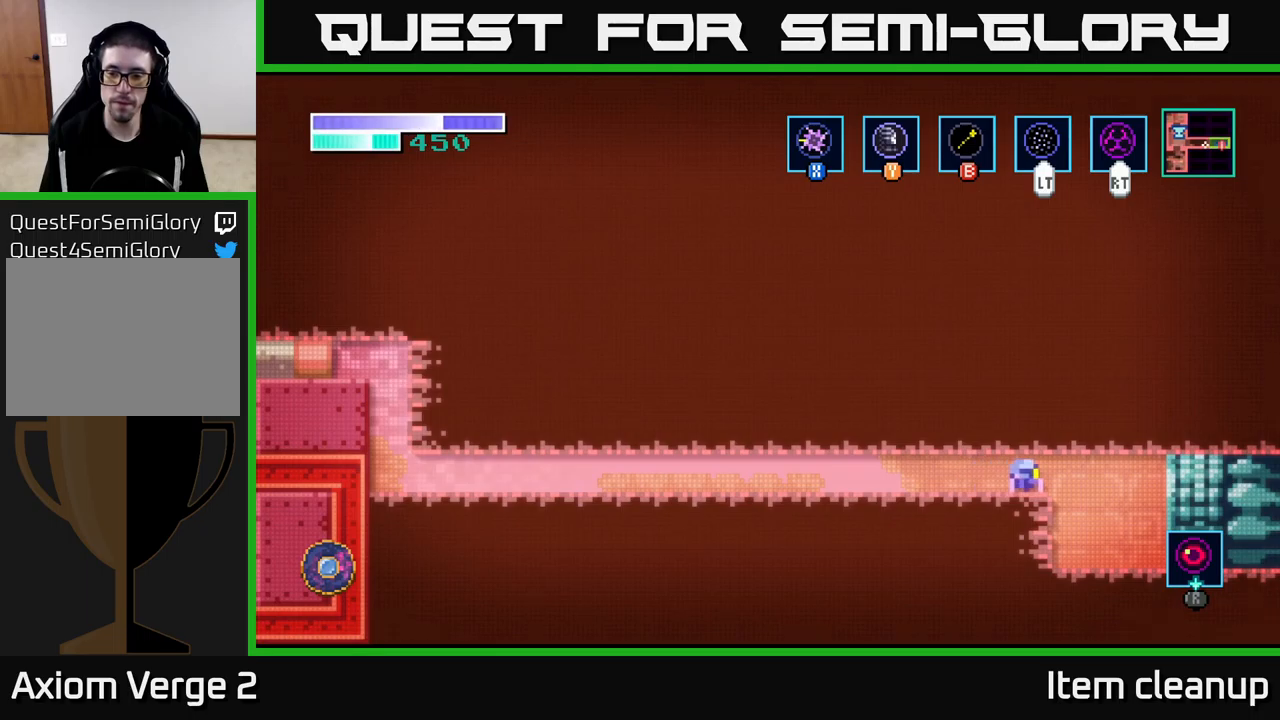
{"buttons": [], "left_stick": "right", "right_stick": "center", "events": [[200, "A", "down"], [317, "A", "up"]]}
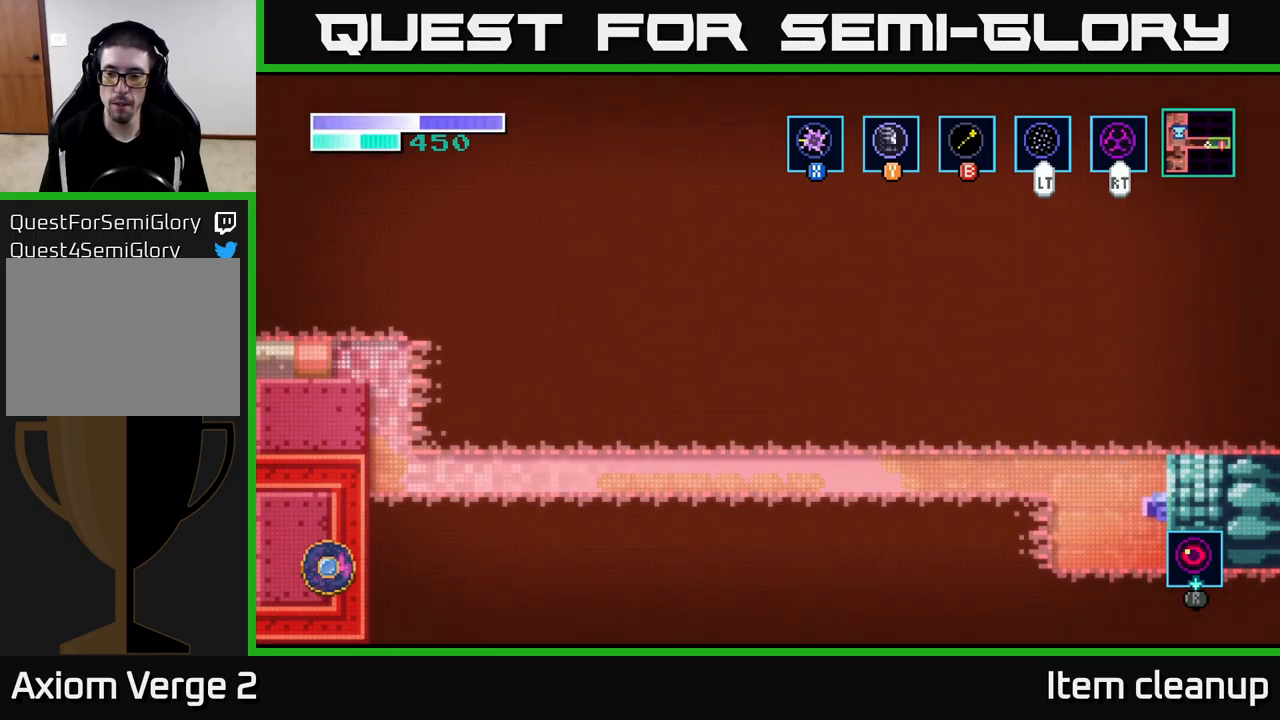
{"buttons": [], "left_stick": "right", "right_stick": "center", "events": [[334, "left_stick", "center"], [500, "left_stick", "right"]]}
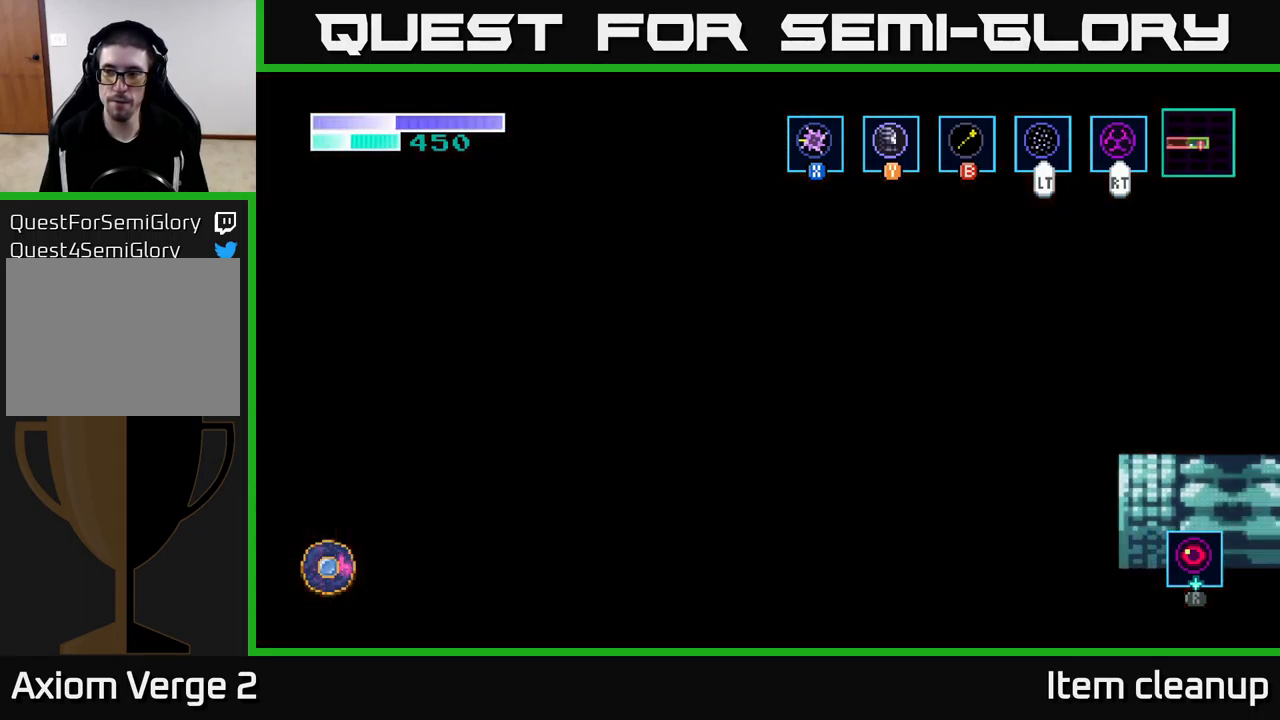
{"buttons": [], "left_stick": "right", "right_stick": "center", "events": []}
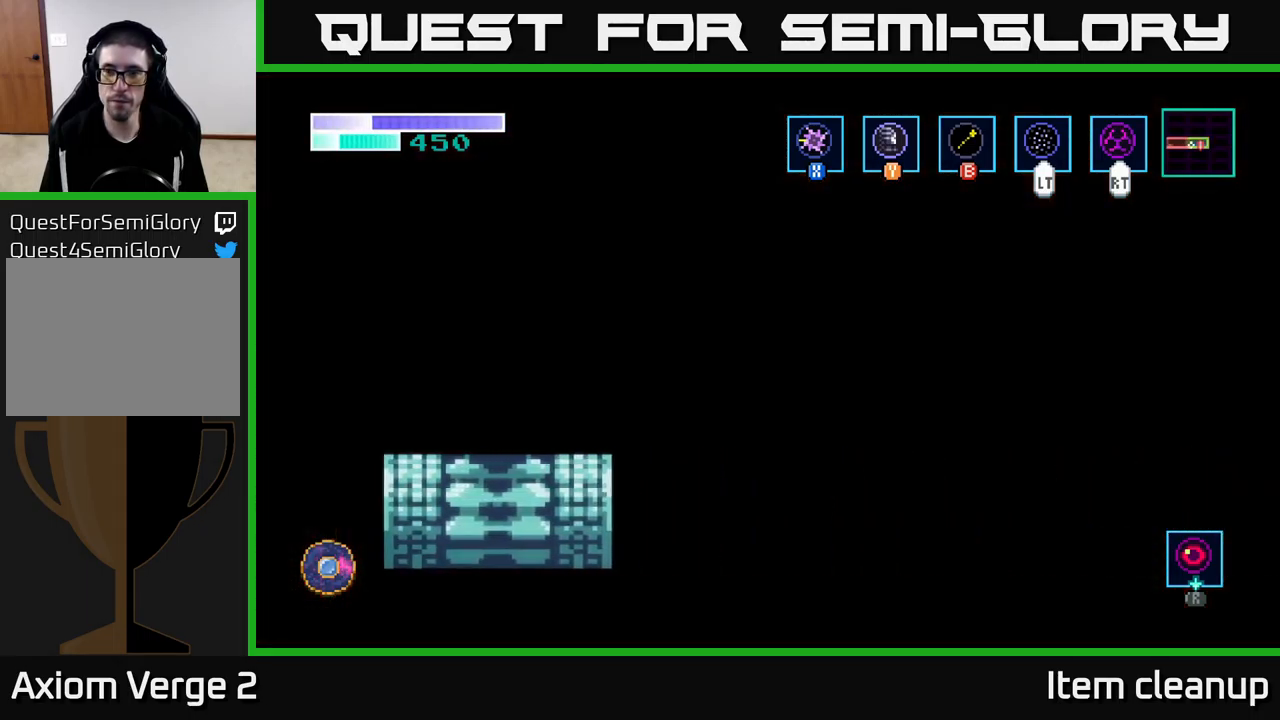
{"buttons": [], "left_stick": "right", "right_stick": "center", "events": [[267, "A", "down"], [450, "A", "up"]]}
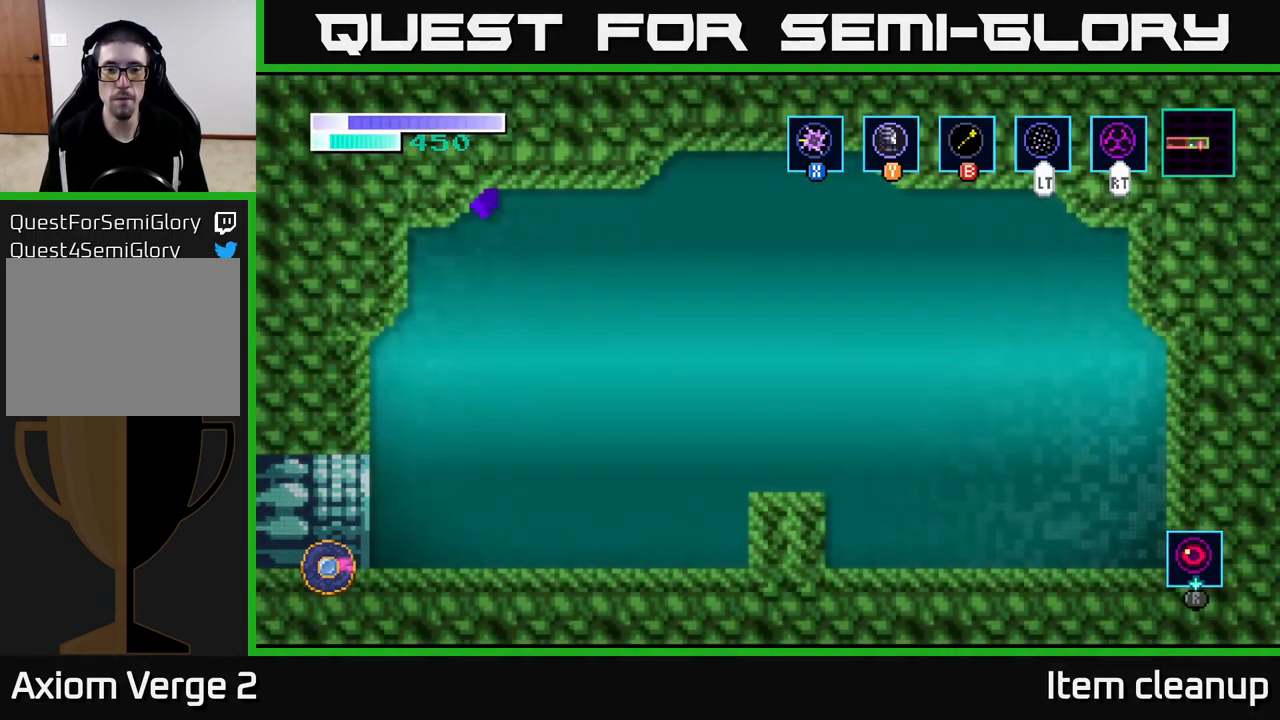
{"buttons": [], "left_stick": "right", "right_stick": "center", "events": []}
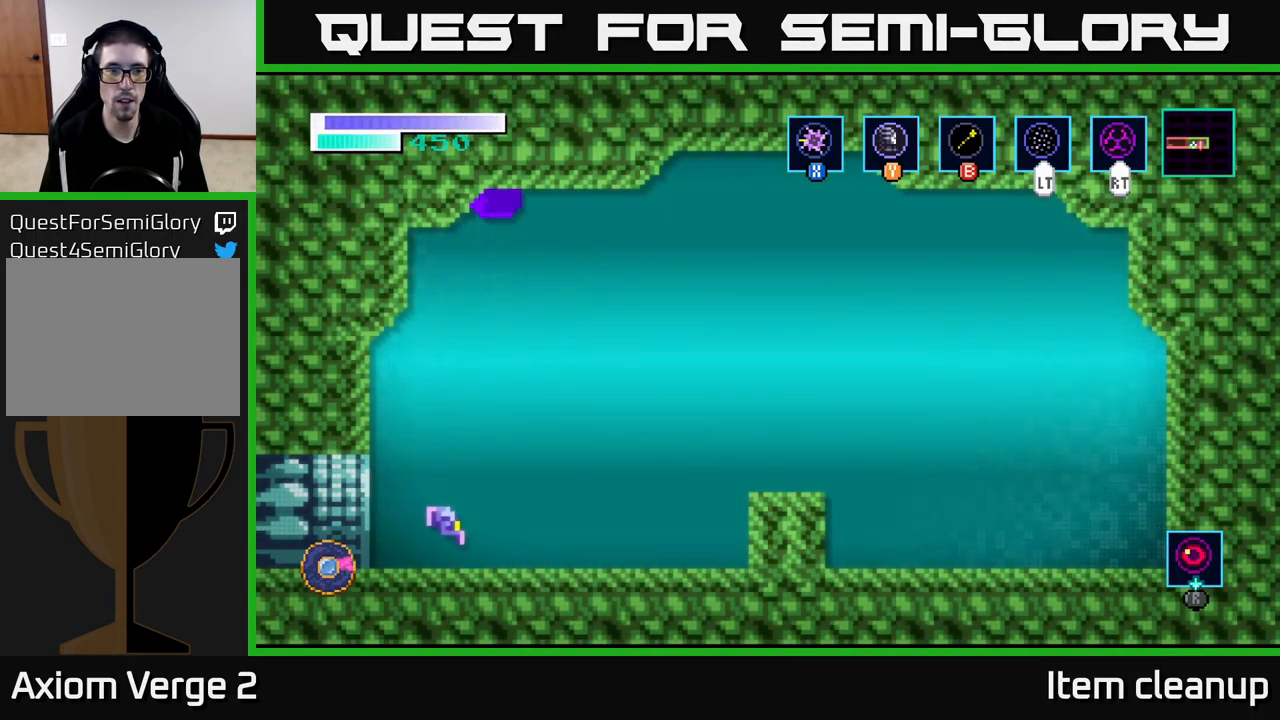
{"buttons": [], "left_stick": "right", "right_stick": "center", "events": []}
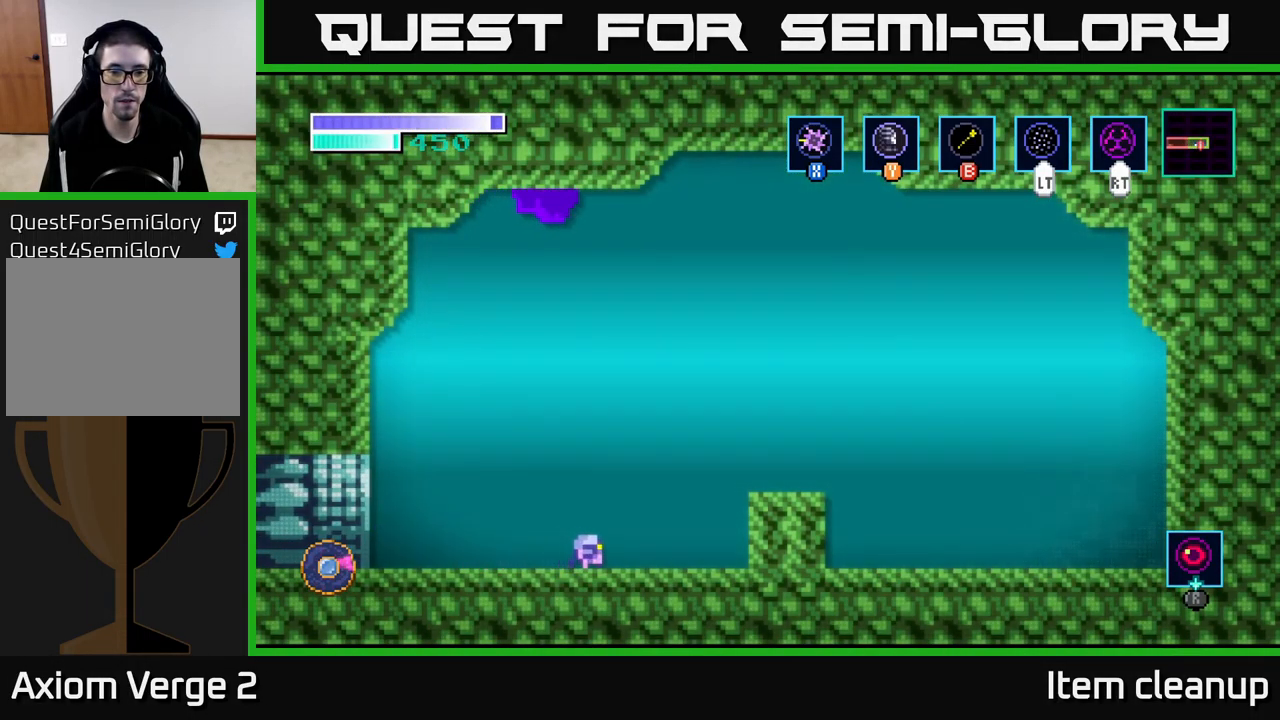
{"buttons": [], "left_stick": "right", "right_stick": "center", "events": []}
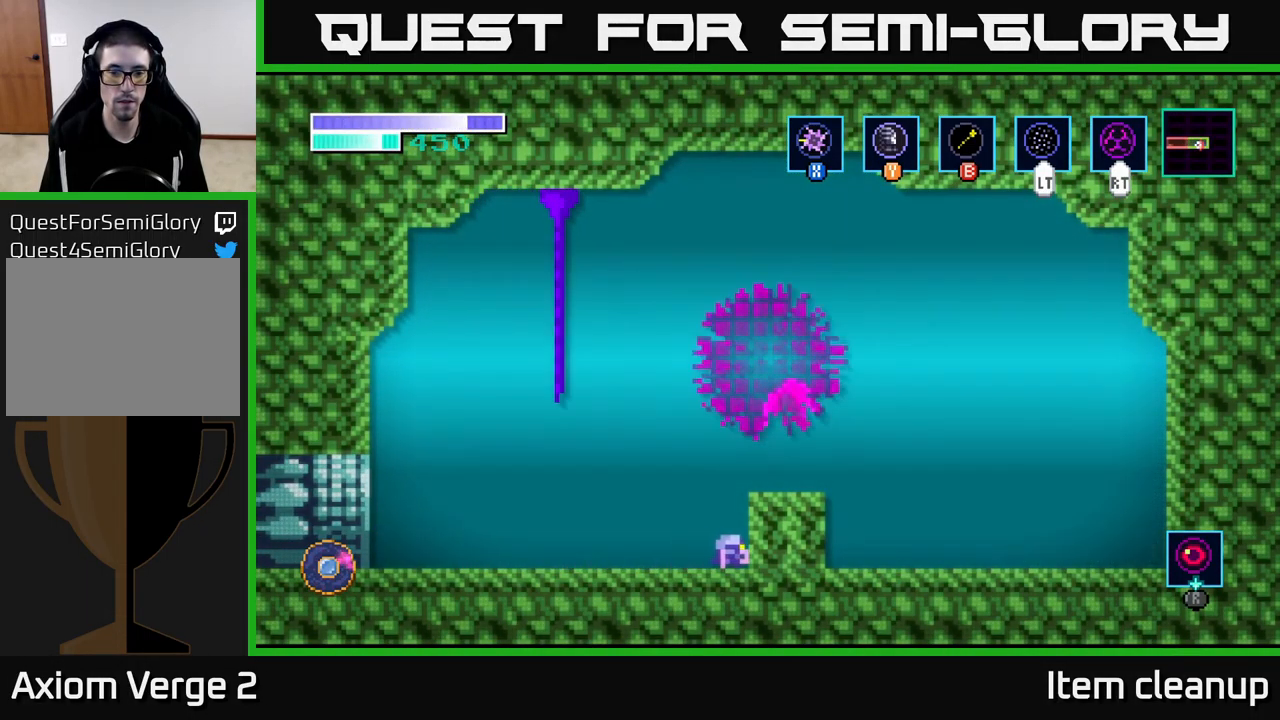
{"buttons": [], "left_stick": "right", "right_stick": "center", "events": [[67, "left_stick", "center"], [200, "A", "down"], [350, "left_stick", "right"], [417, "A", "up"]]}
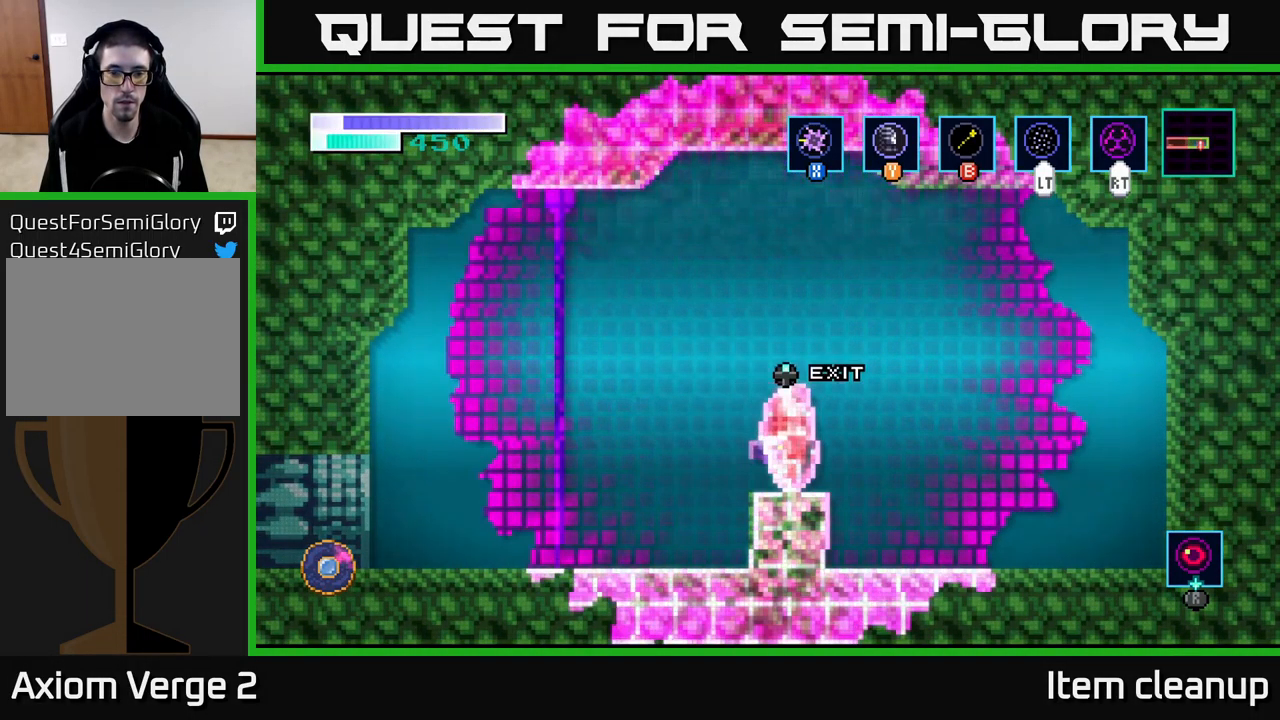
{"buttons": [], "left_stick": "center", "right_stick": "center", "events": [[100, "left_stick", "center"], [367, "left_stick", "up"], [500, "left_stick", "center"]]}
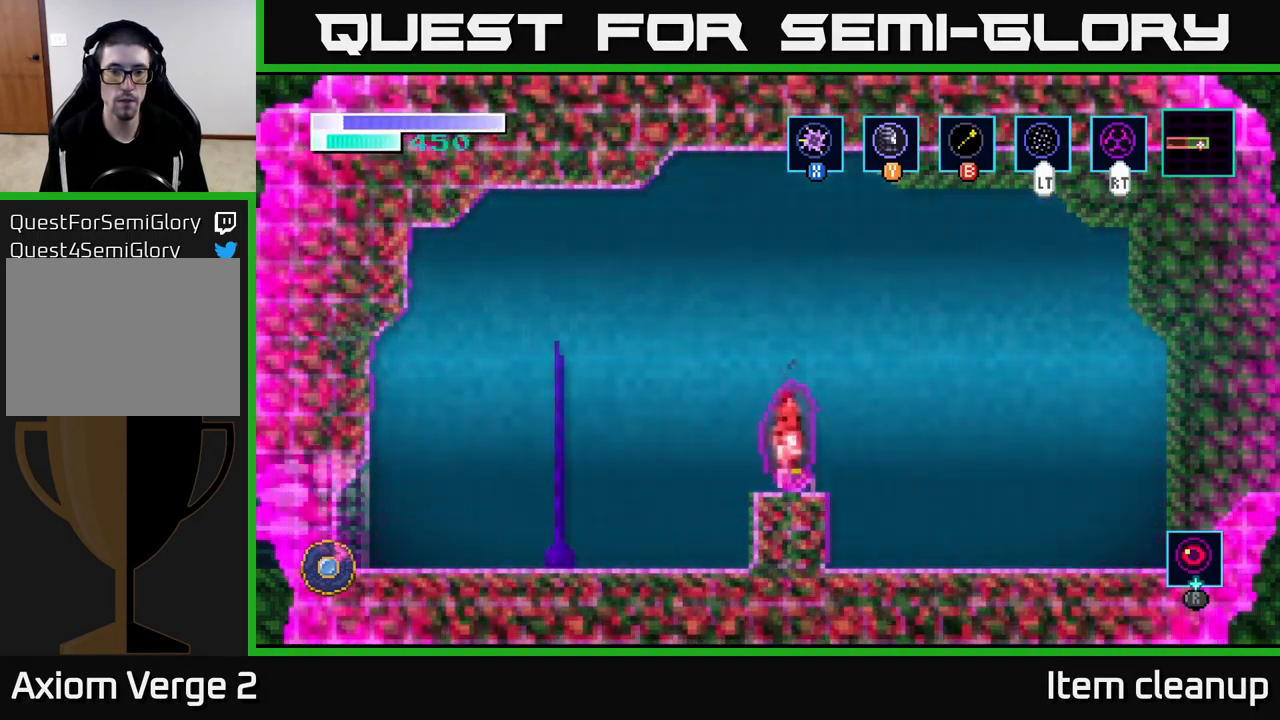
{"buttons": [], "left_stick": "center", "right_stick": "center", "events": []}
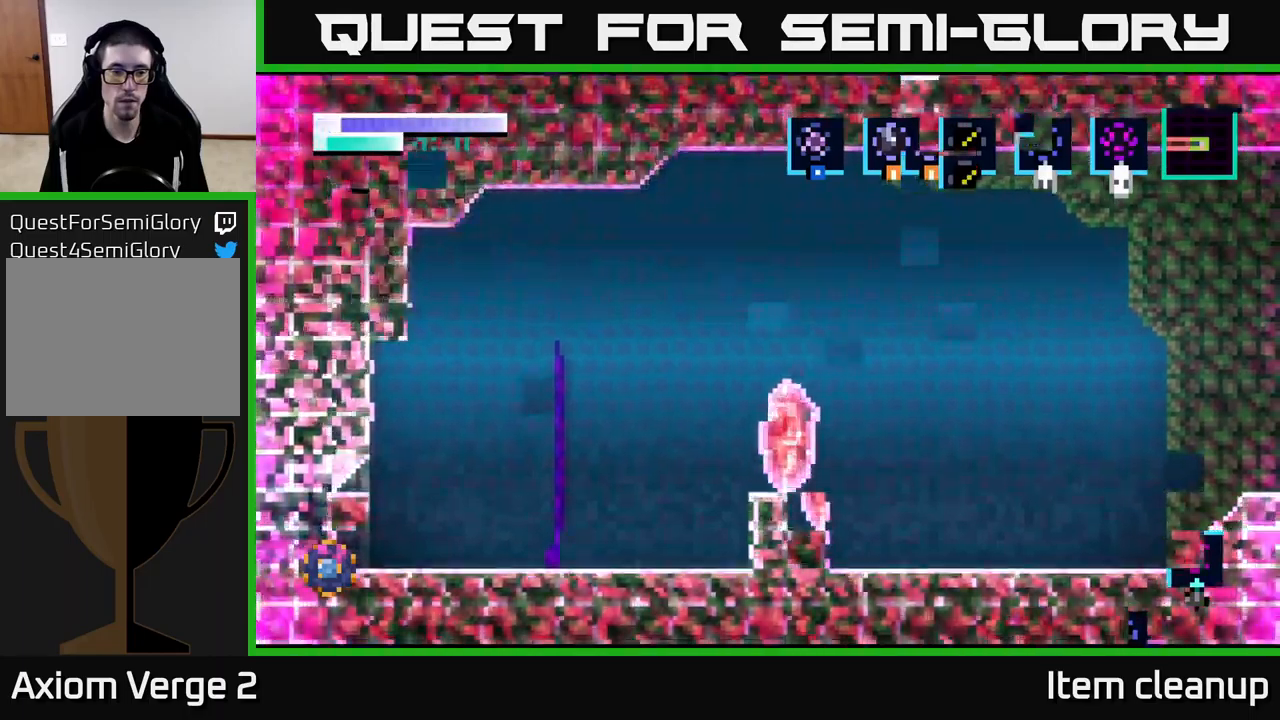
{"buttons": [], "left_stick": "center", "right_stick": "center", "events": []}
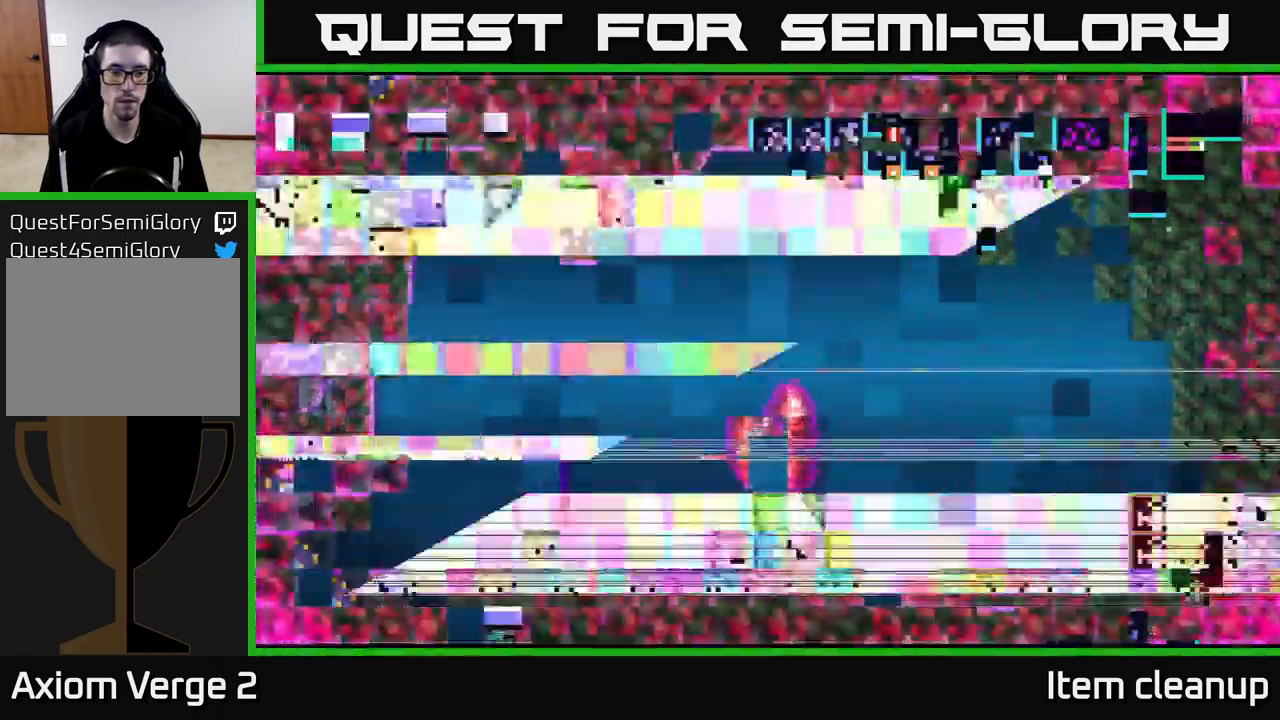
{"buttons": [], "left_stick": "center", "right_stick": "center", "events": []}
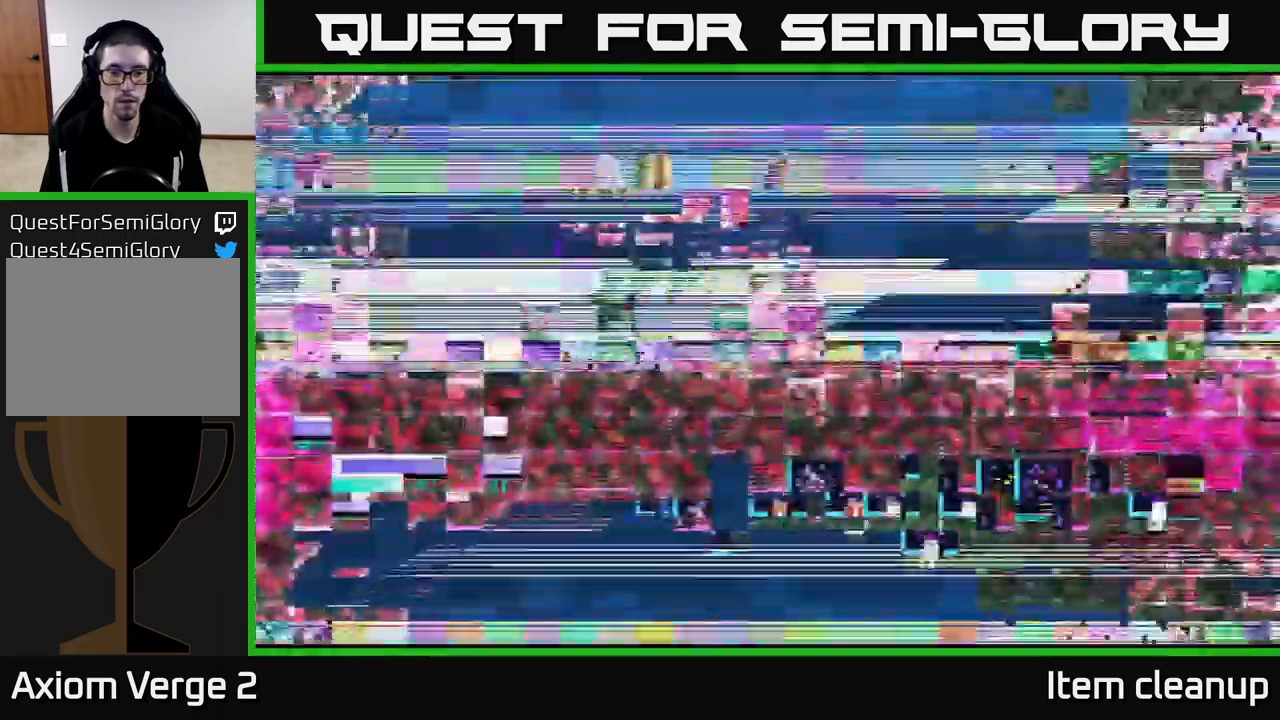
{"buttons": [], "left_stick": "center", "right_stick": "center", "events": []}
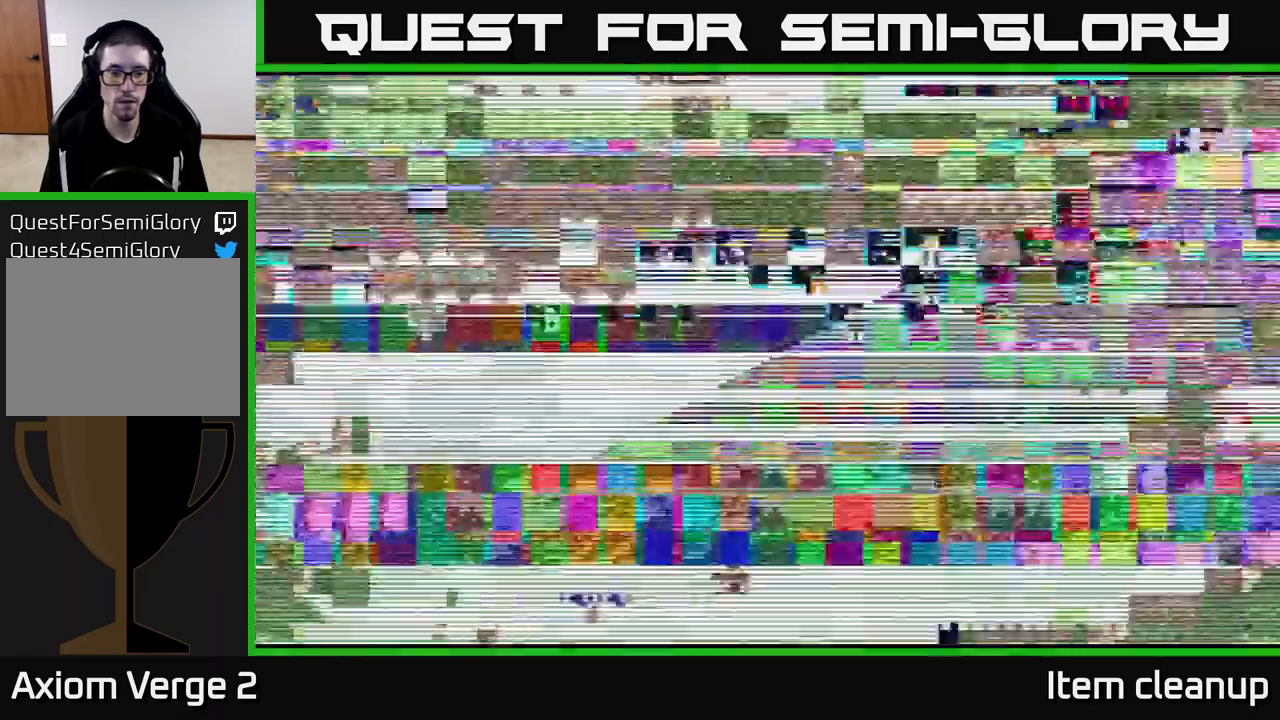
{"buttons": [], "left_stick": "center", "right_stick": "center", "events": []}
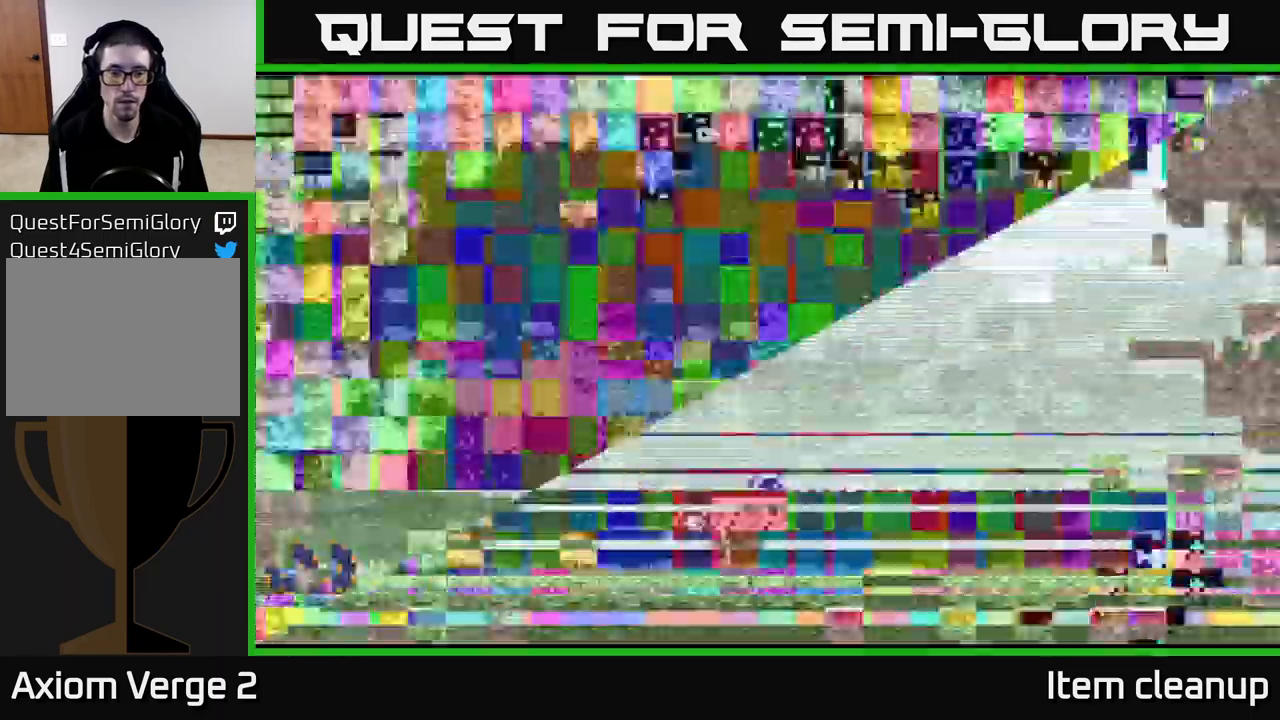
{"buttons": [], "left_stick": "center", "right_stick": "center", "events": []}
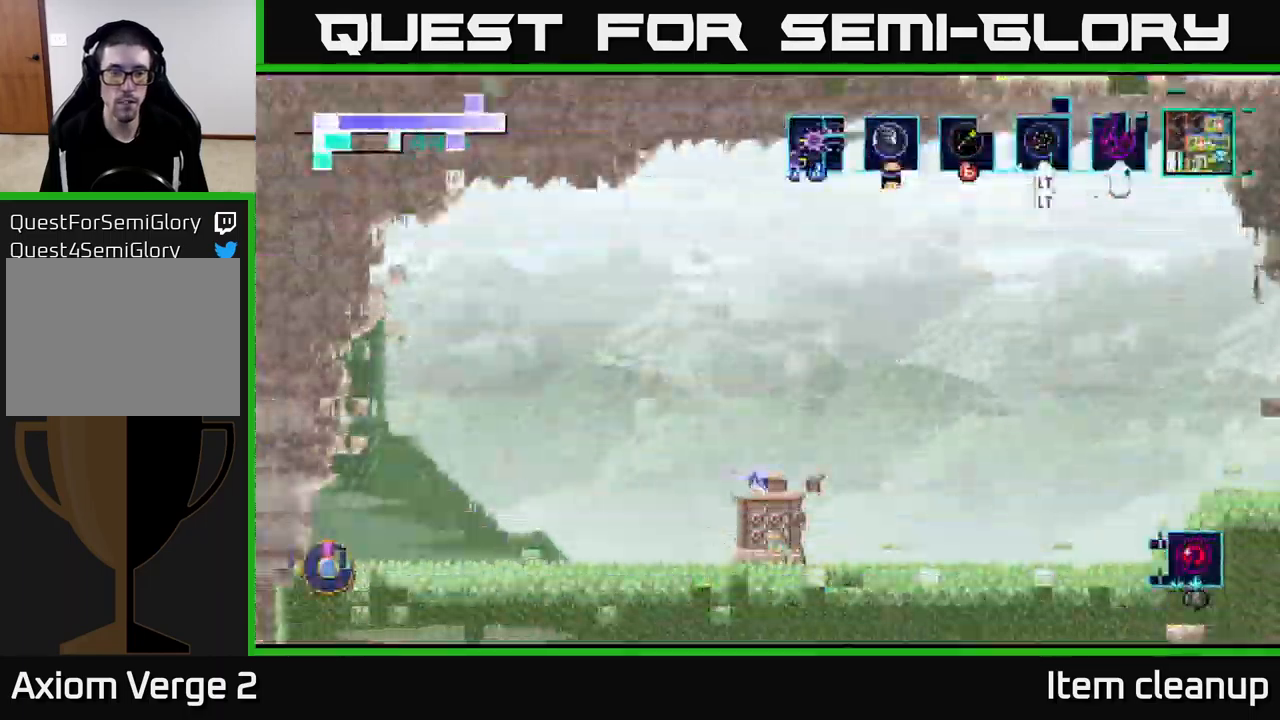
{"buttons": [], "left_stick": "center", "right_stick": "center", "events": []}
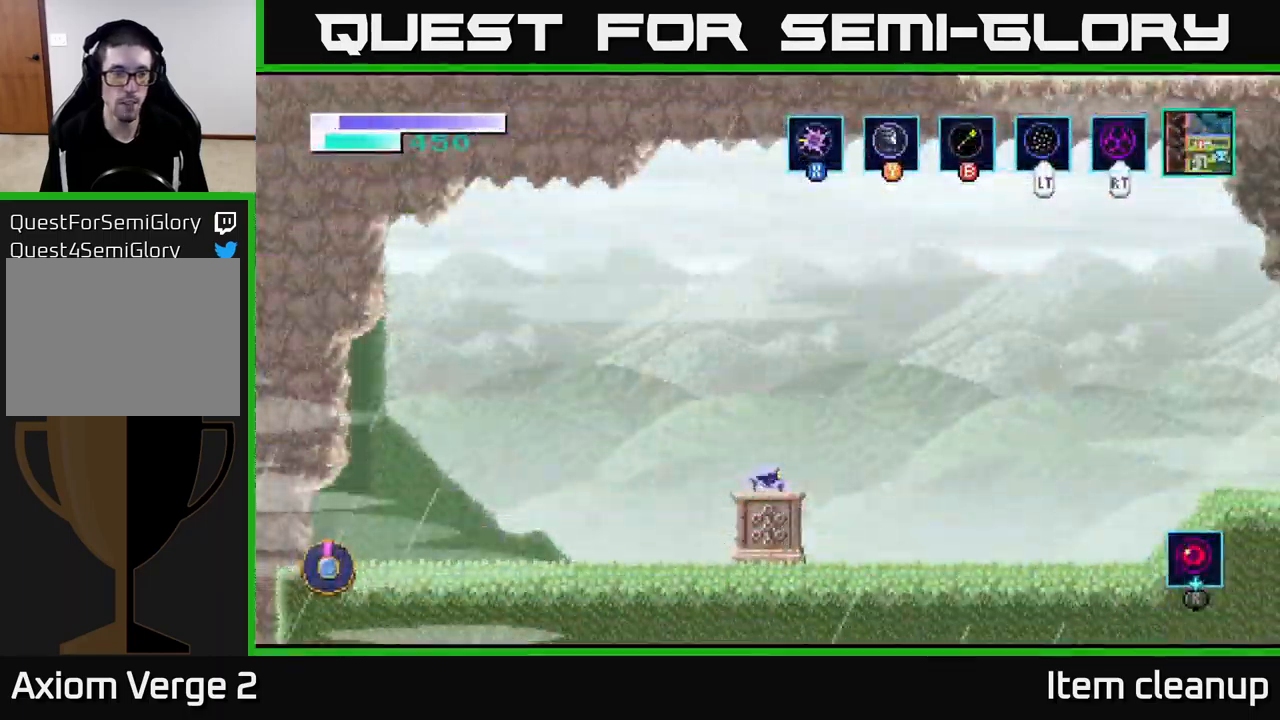
{"buttons": [], "left_stick": "right", "right_stick": "center", "events": [[217, "left_stick", "right"]]}
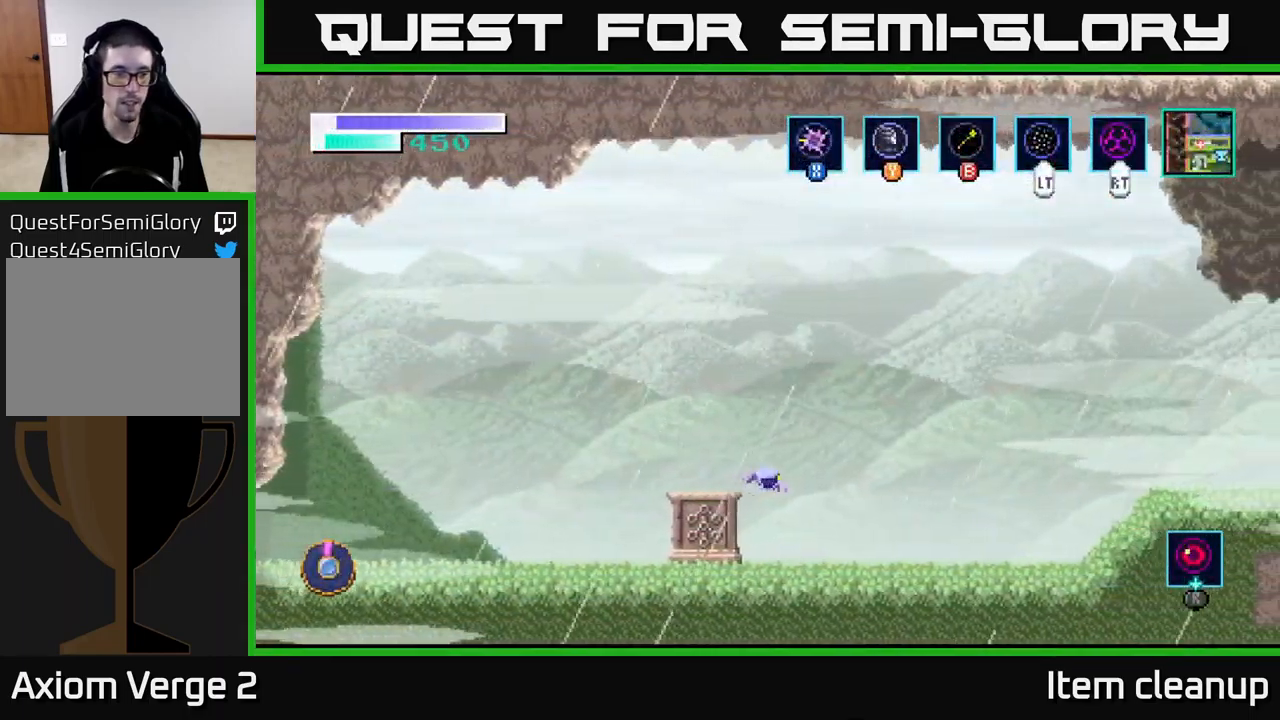
{"buttons": [], "left_stick": "right", "right_stick": "center", "events": []}
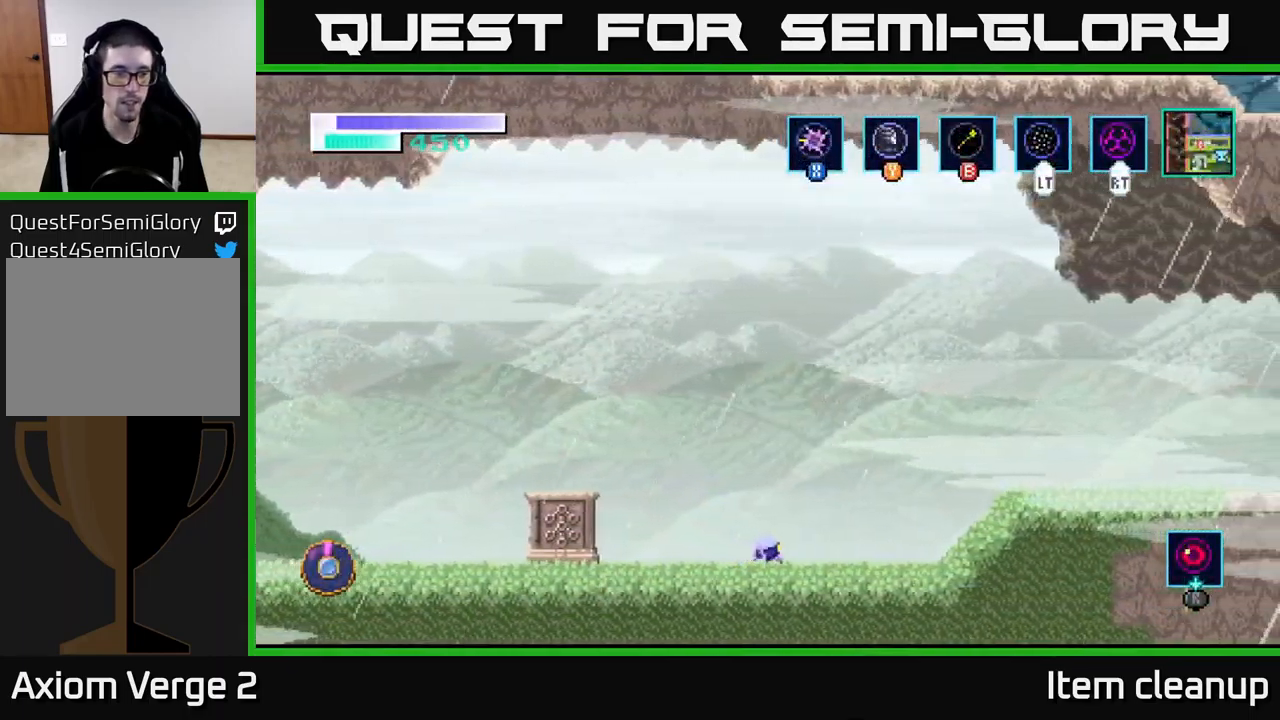
{"buttons": ["A"], "left_stick": "right", "right_stick": "center", "events": [[317, "A", "down"]]}